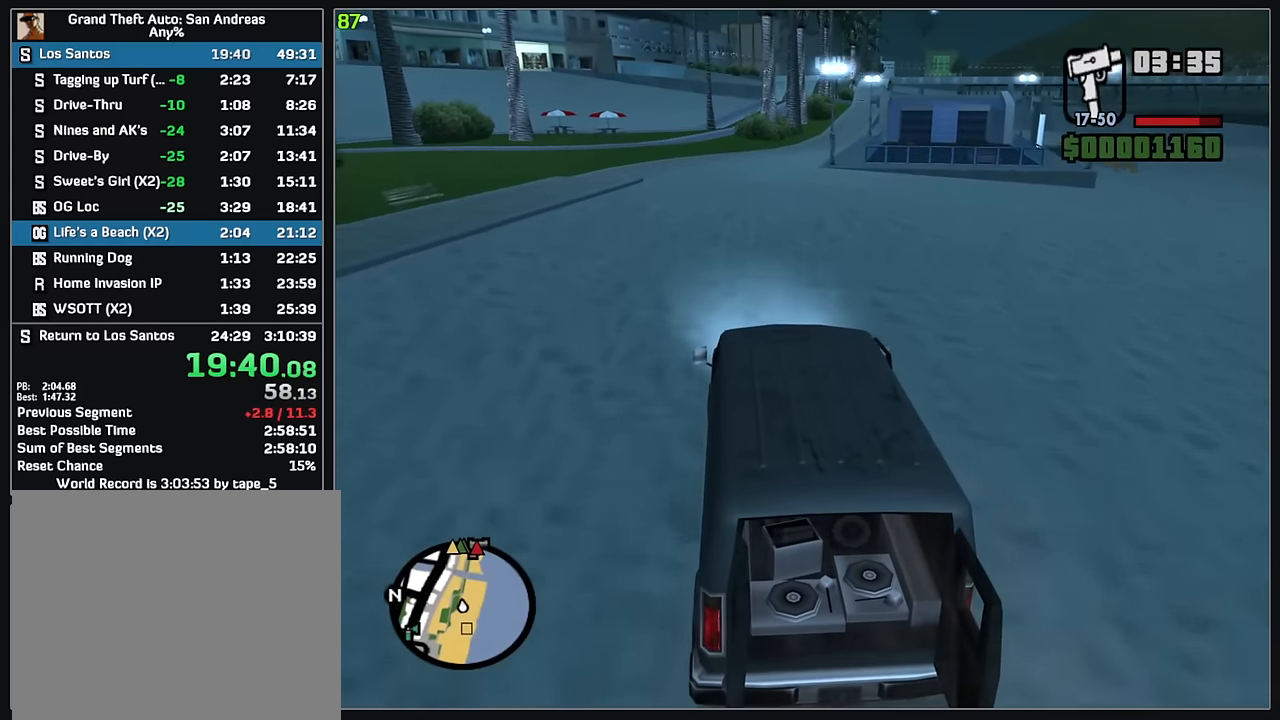
Gameplay with keyboard and mouse; each line is a JSON object with the keys and mouse buttons held at the frame after it. "events" lists presses ("down") and releases ("up") of "d", "w", "mouse_left", "mouse_wheel" and "mouse_right" between this image and that frame as [ms after this image, input, new state], when the widget could be followed in between. "mouse_left", "mouse_wheel", "mouse_right" = the "left", "wheel", "right" buttons of the "mouse" list. No other keys are recorded. "wheel" means that the mouse wheel is clicked or scrolled. Mouse movement is not recorded.
{"keys": ["w"], "mouse": [], "events": [[83, "d", "down"], [183, "d", "up"]]}
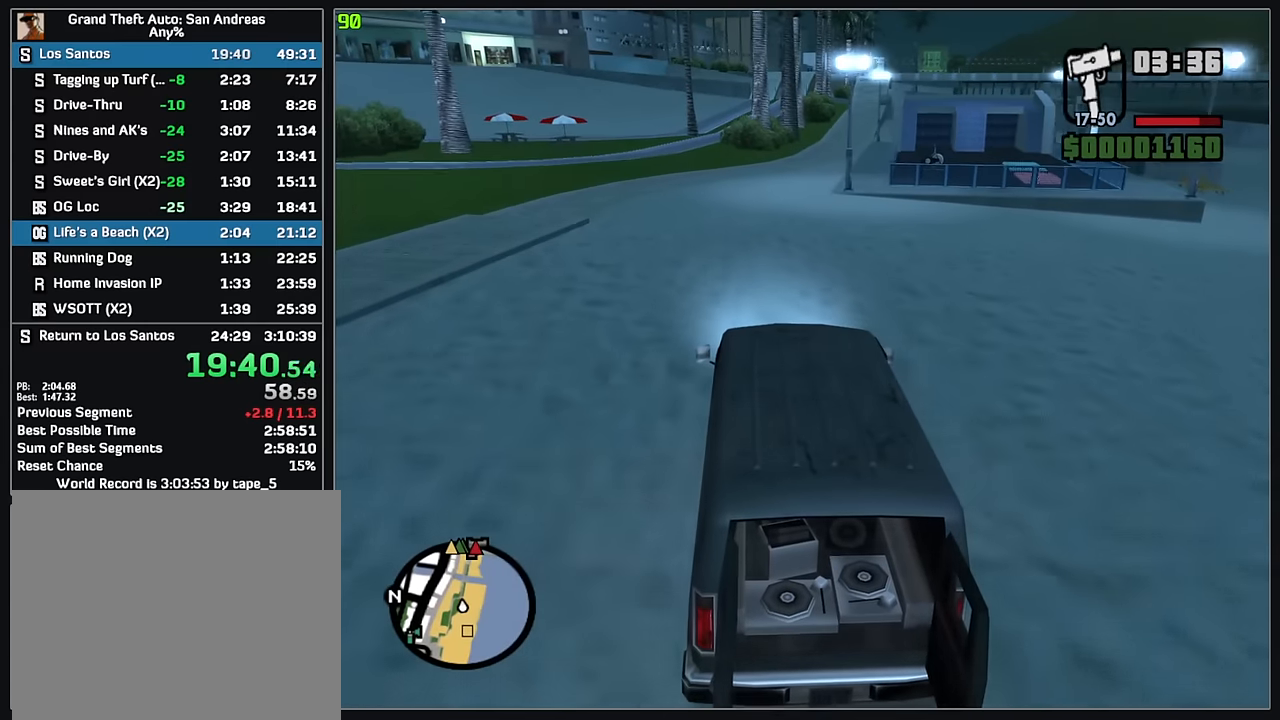
{"keys": ["w"], "mouse": [], "events": [[100, "d", "down"], [200, "d", "up"]]}
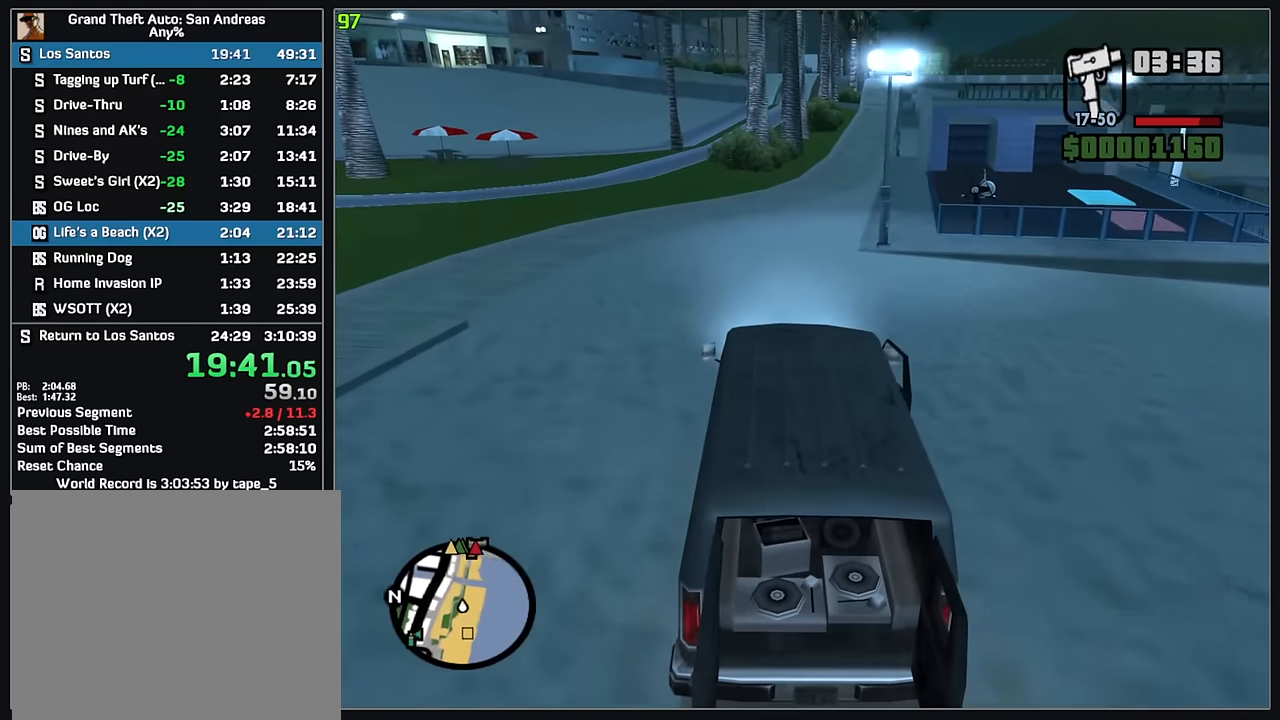
{"keys": ["d", "w"], "mouse": [], "events": [[133, "d", "down"], [250, "d", "up"], [467, "d", "down"]]}
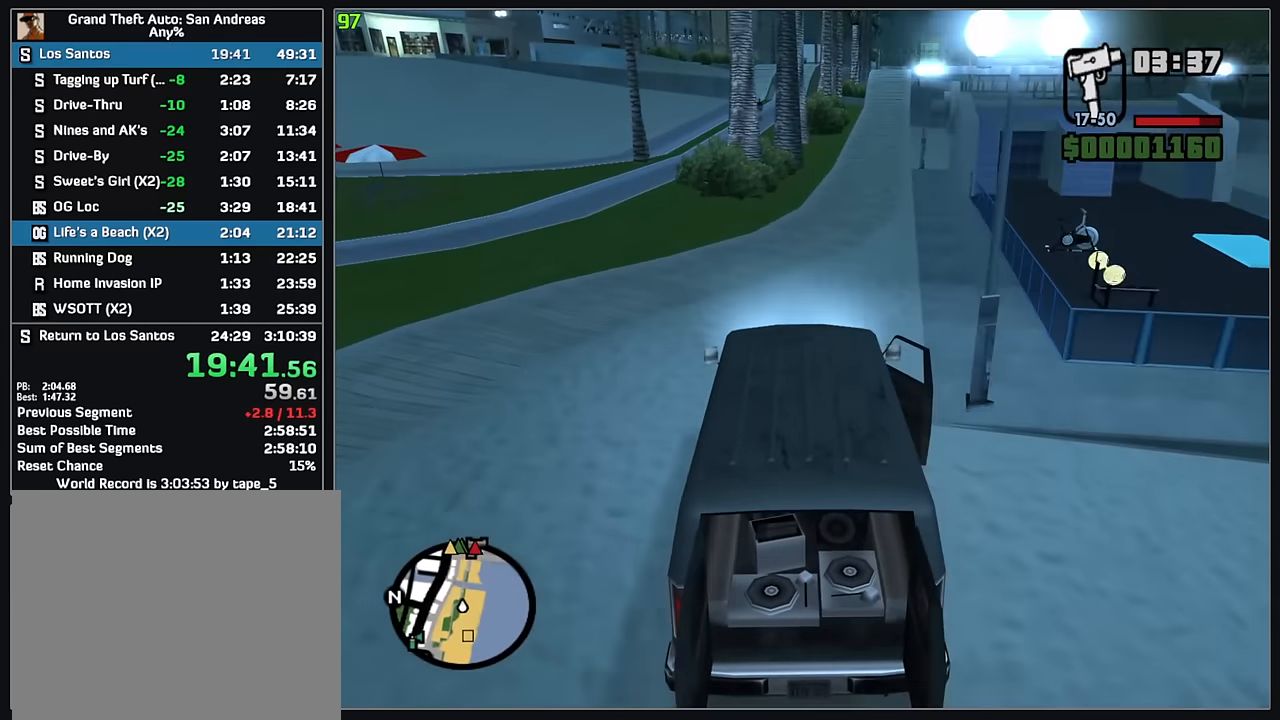
{"keys": ["w"], "mouse": [], "events": [[100, "d", "up"], [300, "d", "down"], [417, "d", "up"]]}
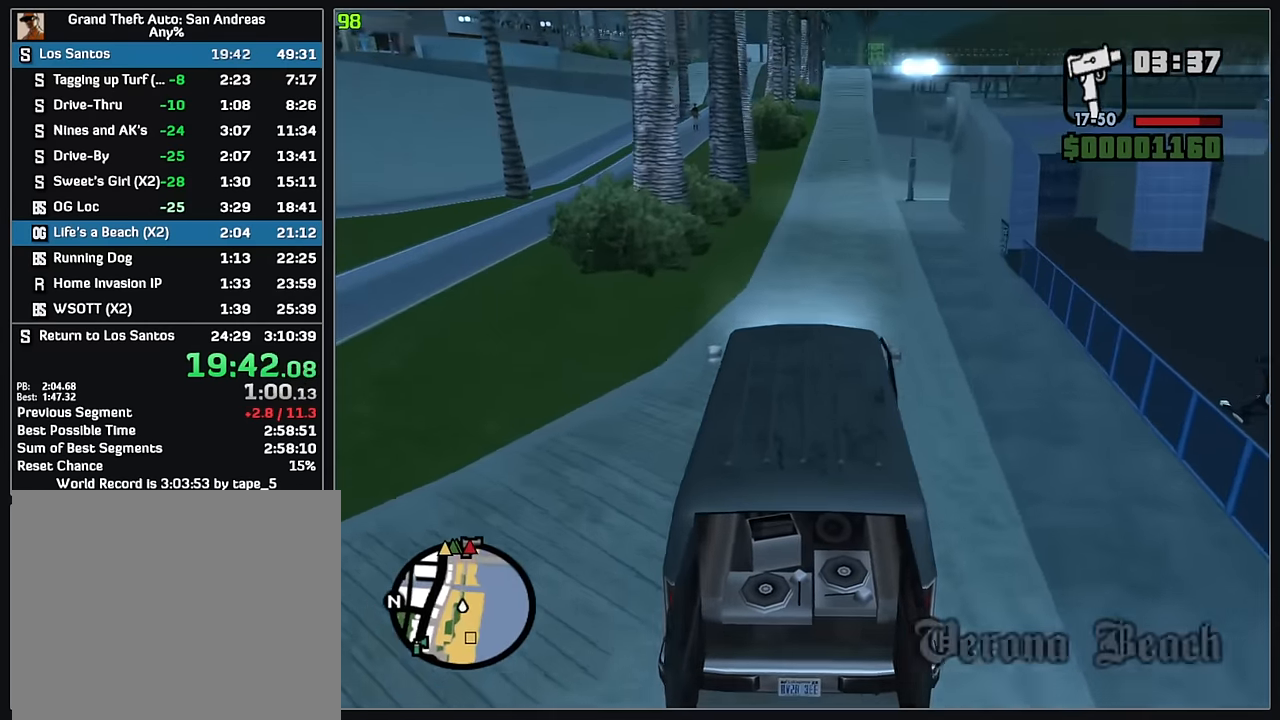
{"keys": ["w"], "mouse": [], "events": [[33, "d", "down"], [117, "d", "up"], [317, "d", "down"], [383, "d", "up"]]}
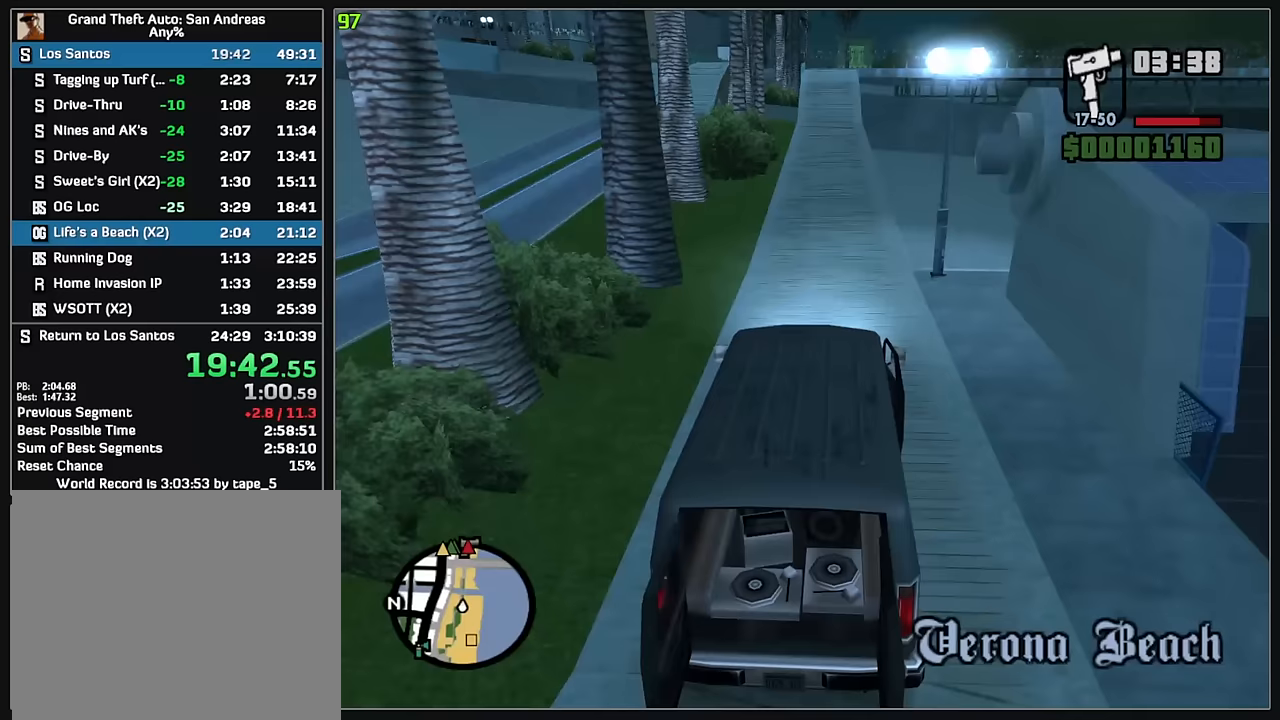
{"keys": ["w"], "mouse": [], "events": []}
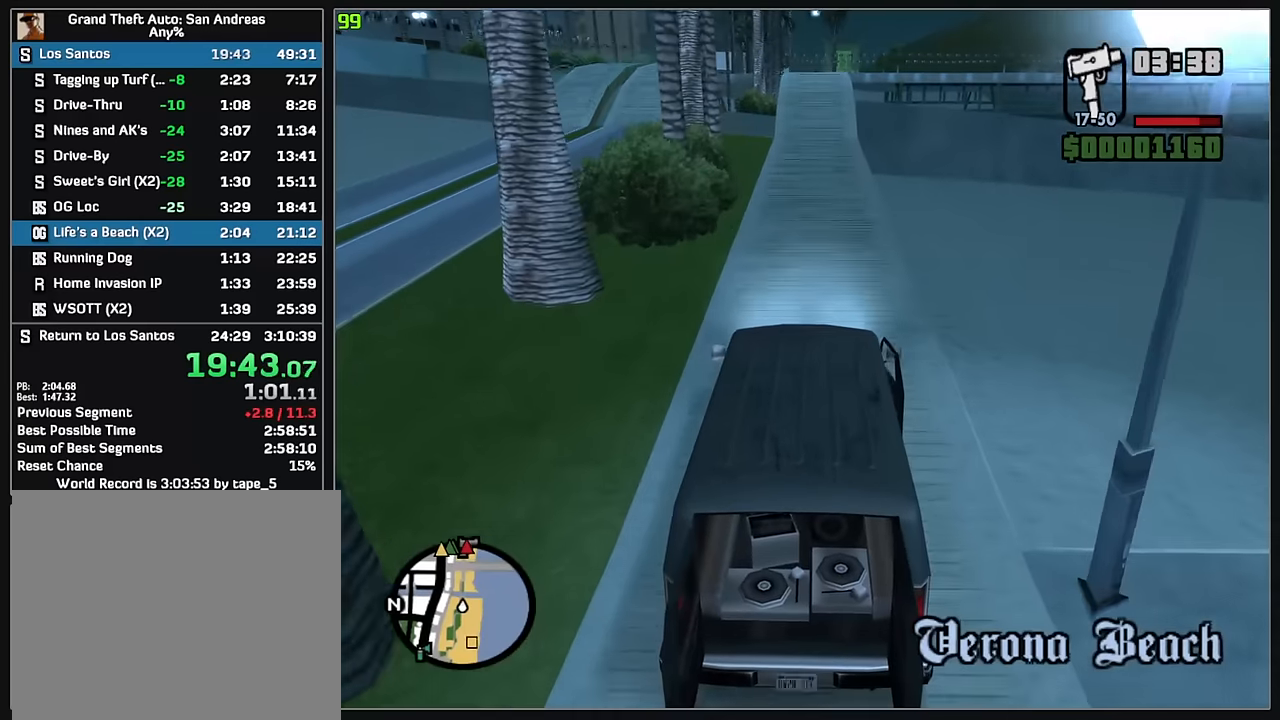
{"keys": ["w"], "mouse": [], "events": []}
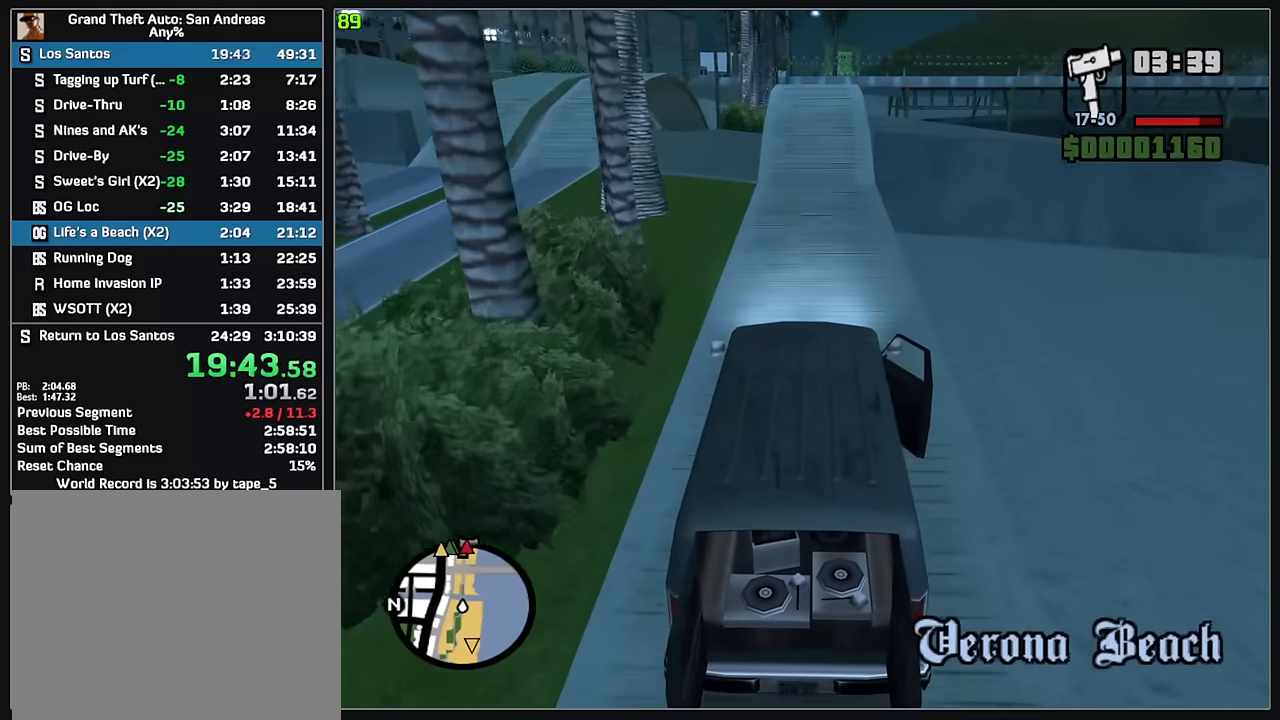
{"keys": ["w"], "mouse": [], "events": []}
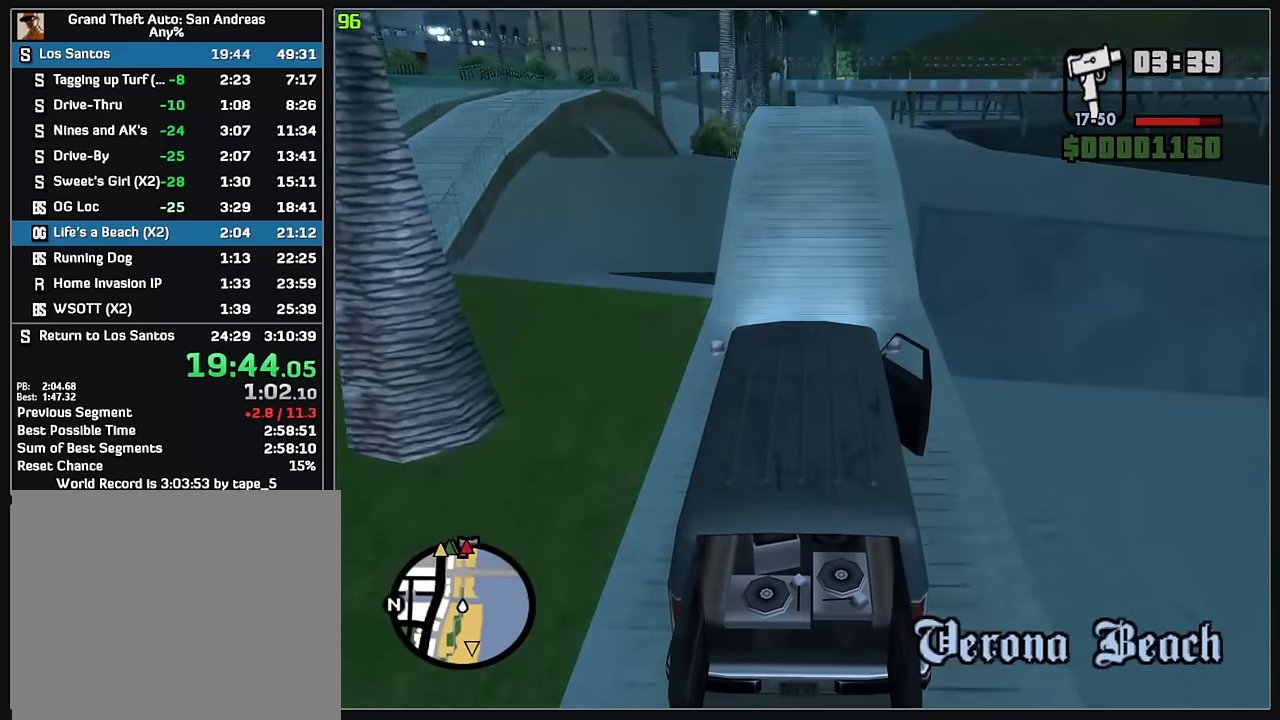
{"keys": ["w"], "mouse": [], "events": []}
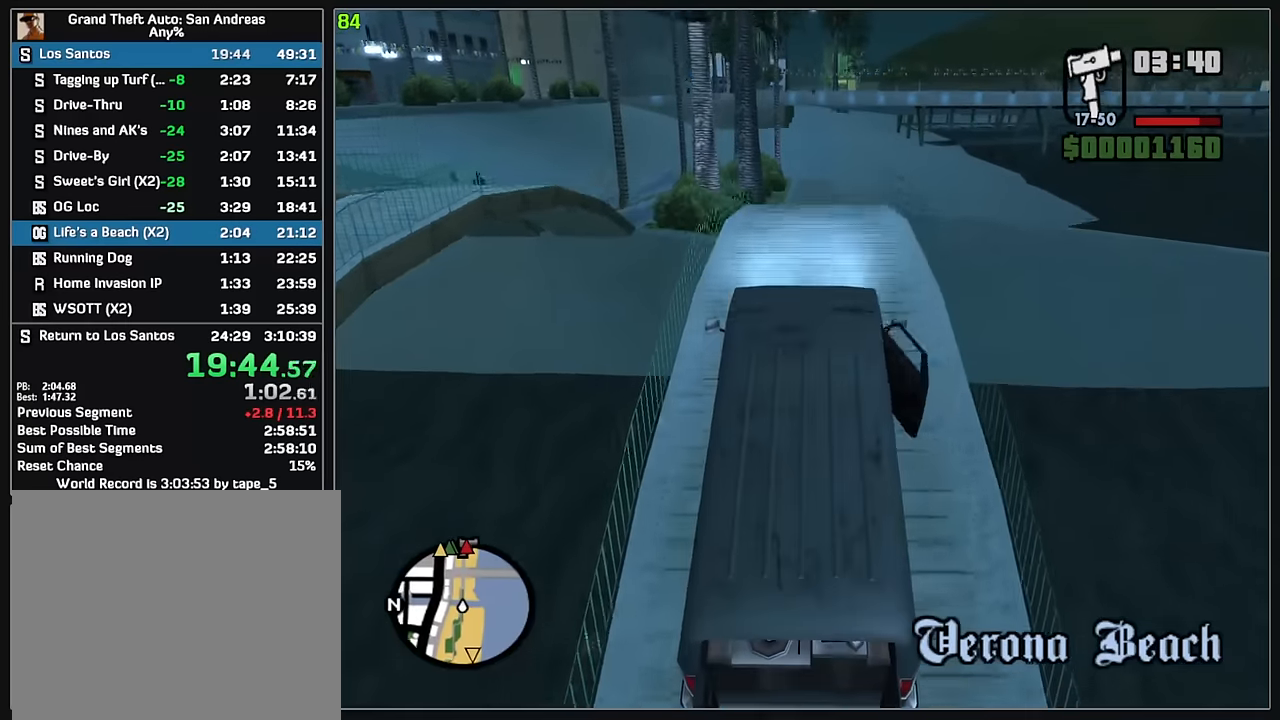
{"keys": ["w"], "mouse": [], "events": []}
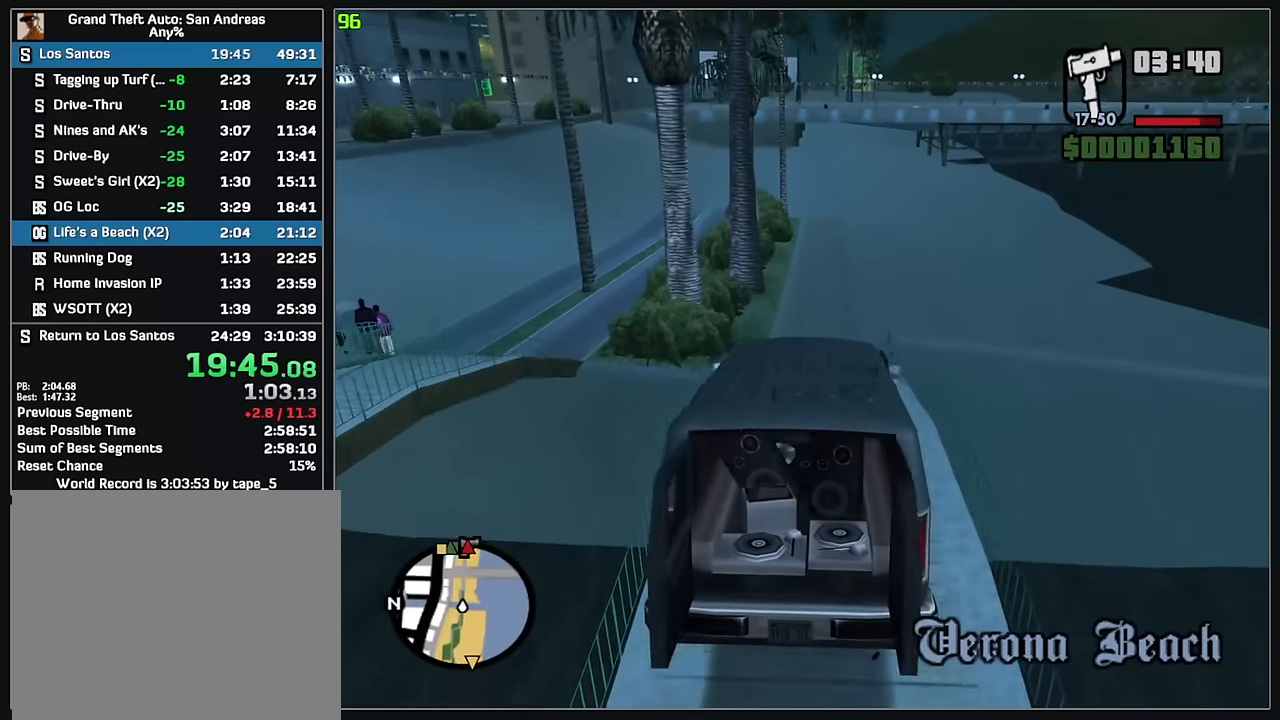
{"keys": ["w"], "mouse": [], "events": []}
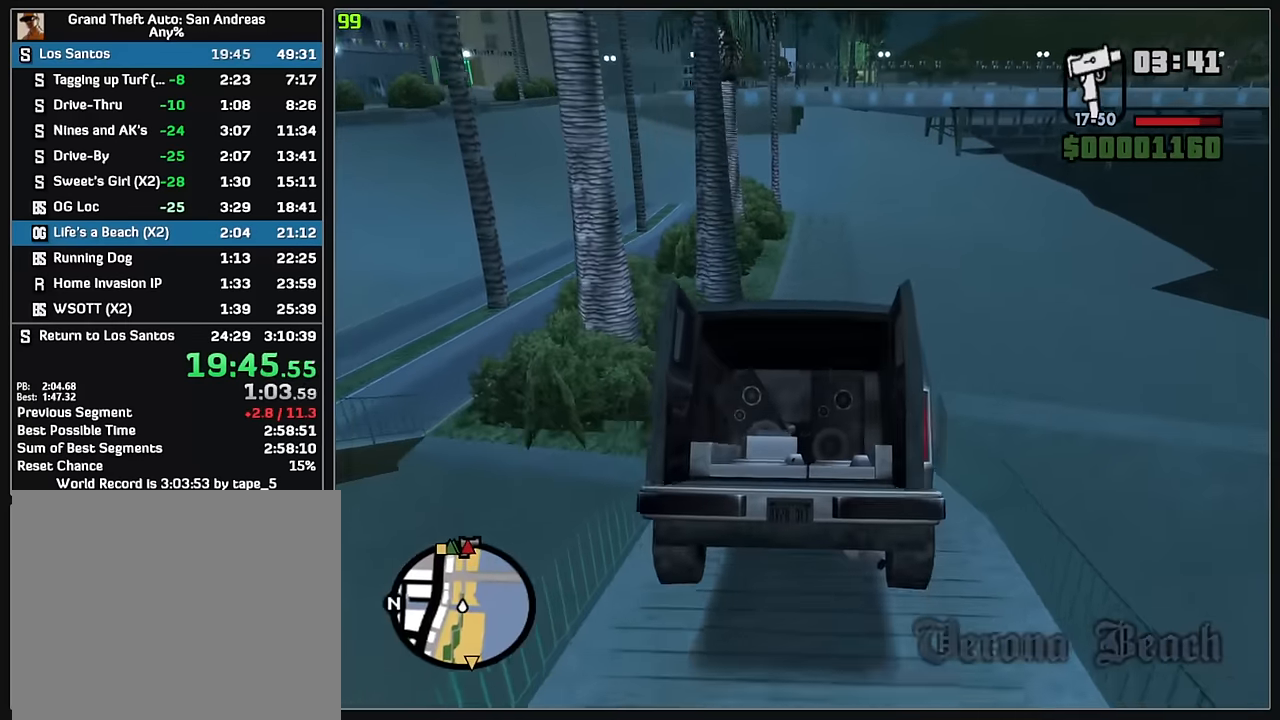
{"keys": ["w"], "mouse": [], "events": []}
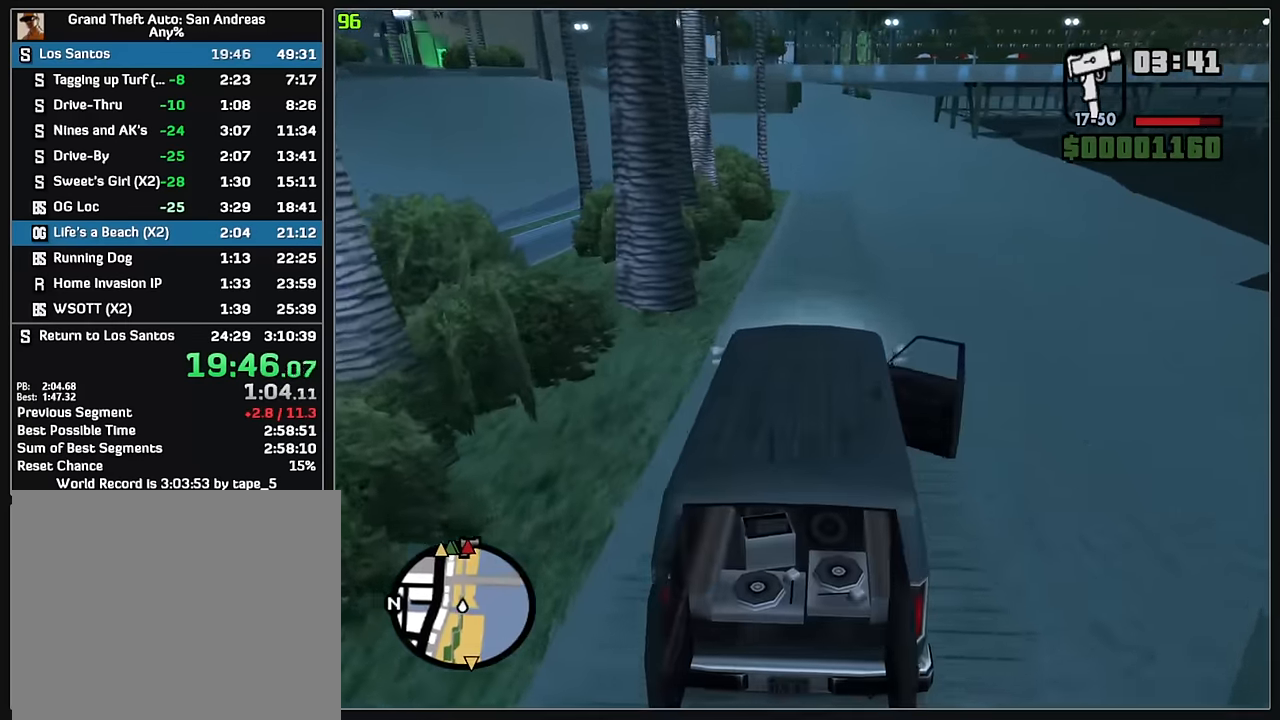
{"keys": ["w"], "mouse": [], "events": []}
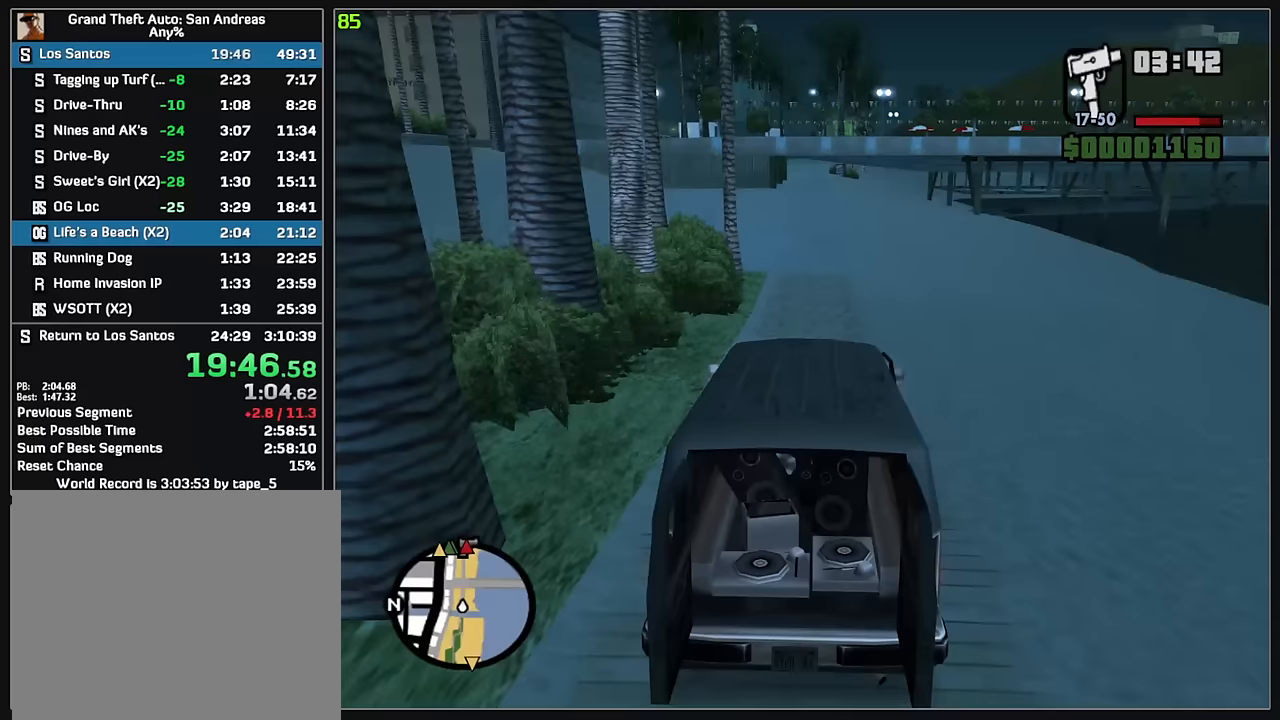
{"keys": ["w"], "mouse": [], "events": []}
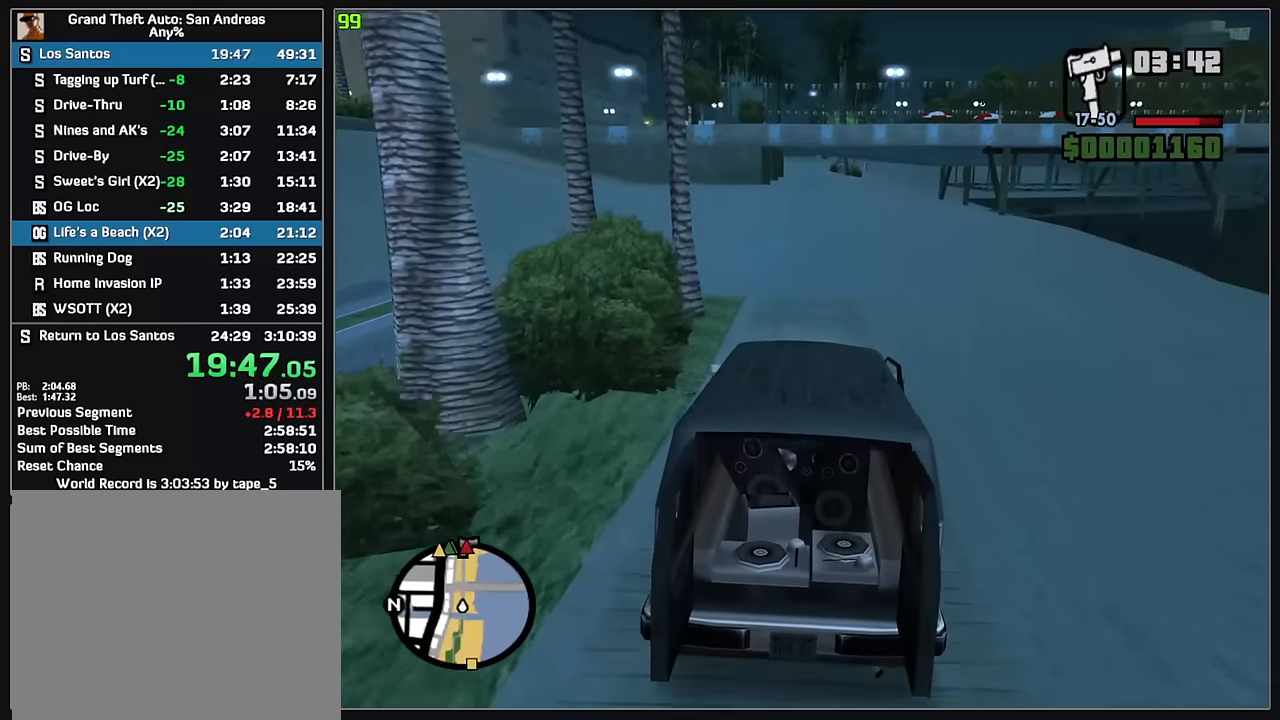
{"keys": ["w"], "mouse": [], "events": []}
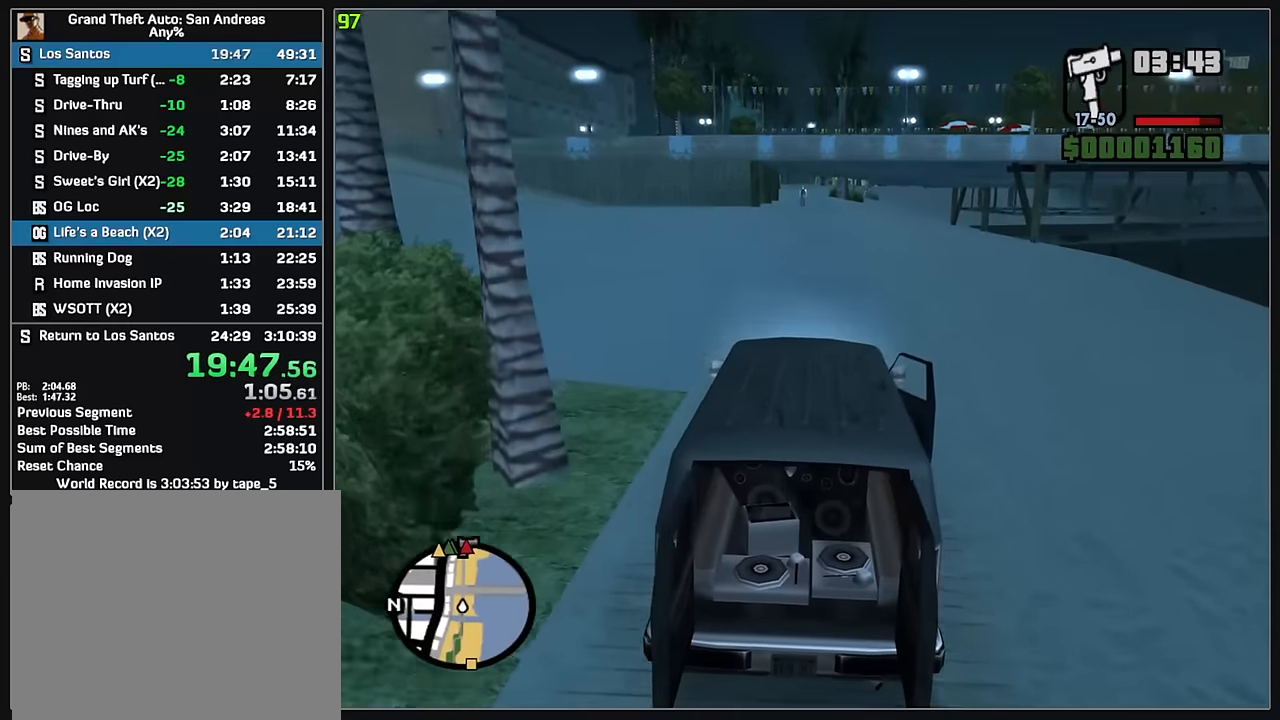
{"keys": ["w"], "mouse": ["left", "right"], "events": [[150, "mouse_left", "down"], [150, "mouse_right", "down"]]}
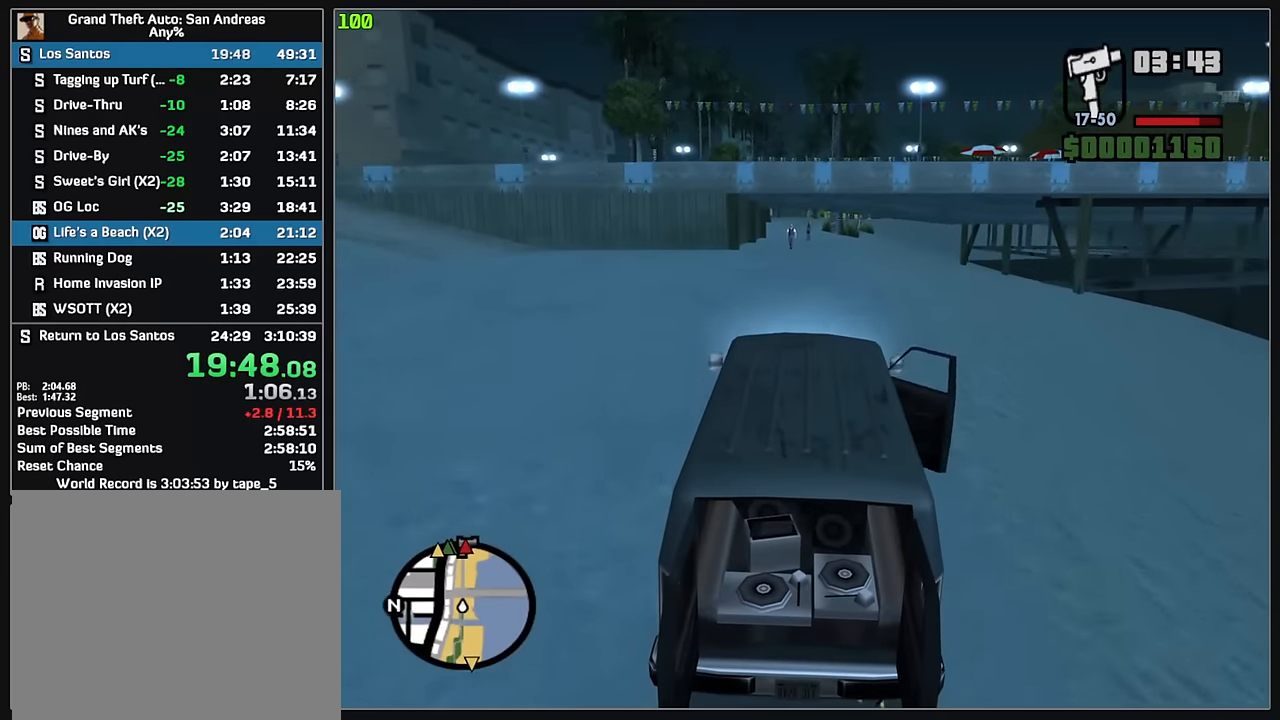
{"keys": ["w"], "mouse": ["left", "right"], "events": []}
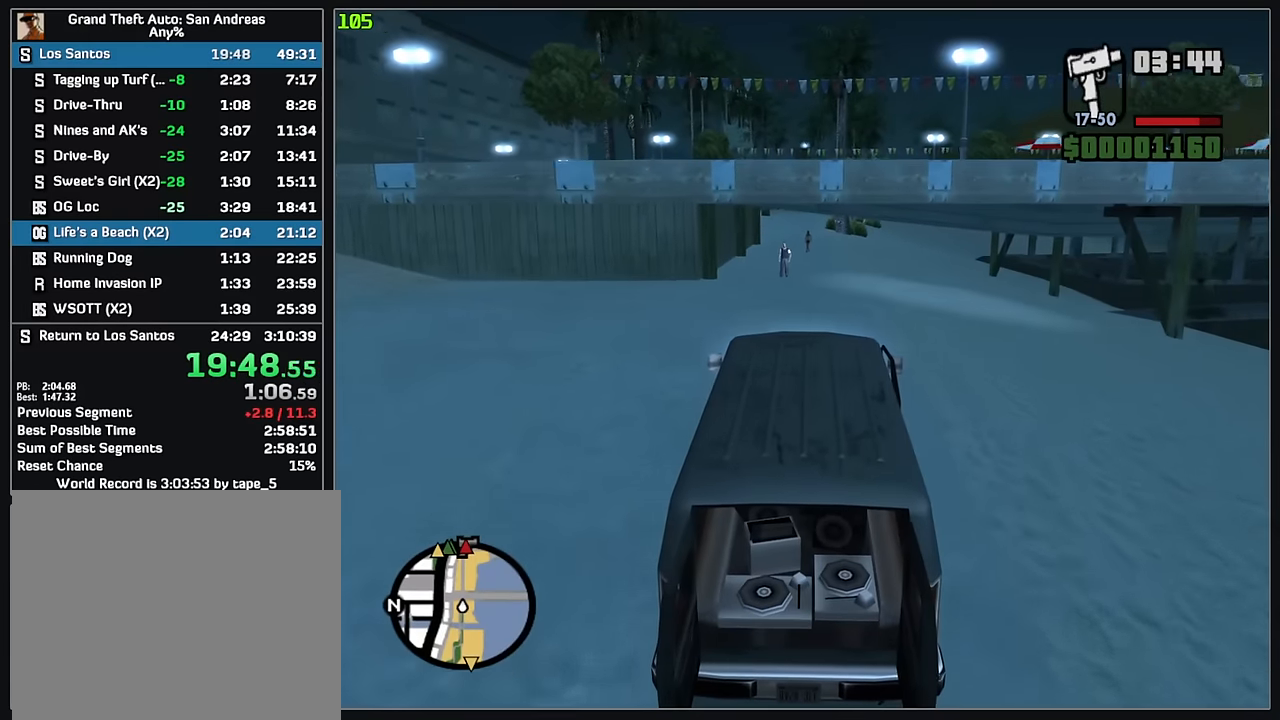
{"keys": ["w"], "mouse": ["left", "right"], "events": [[383, "d", "down"], [467, "d", "up"]]}
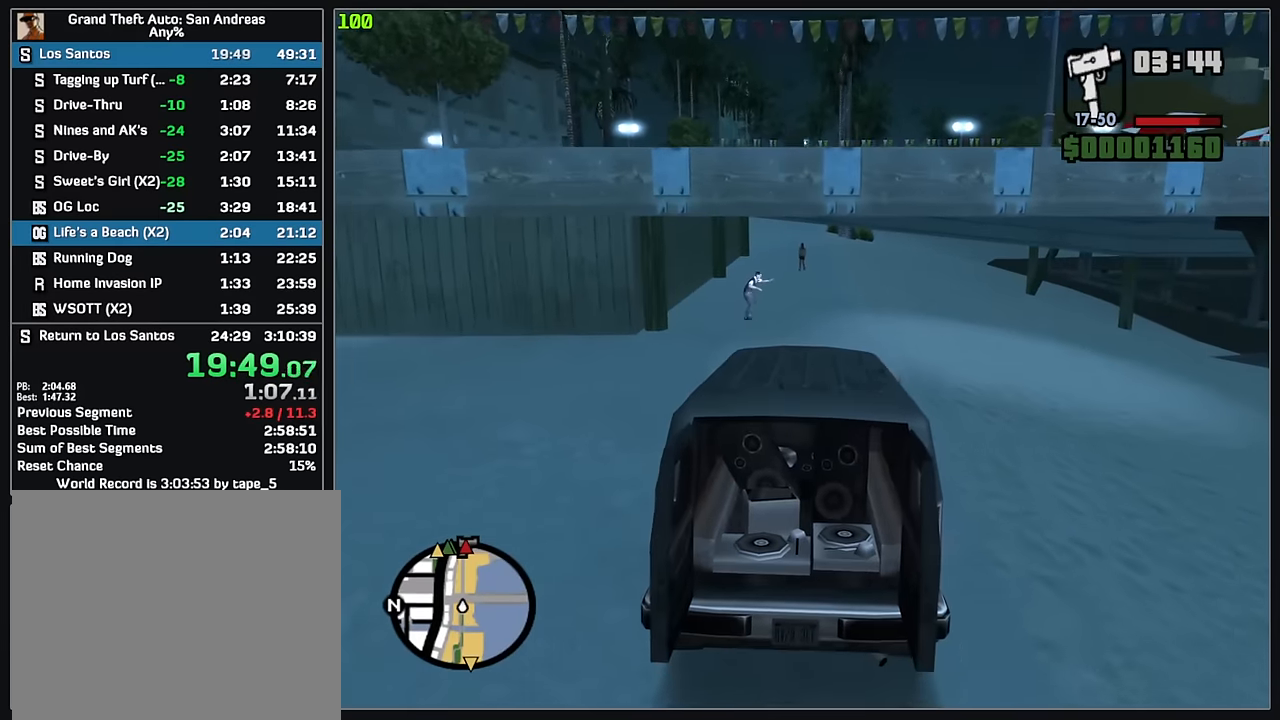
{"keys": ["w"], "mouse": ["left", "right"], "events": []}
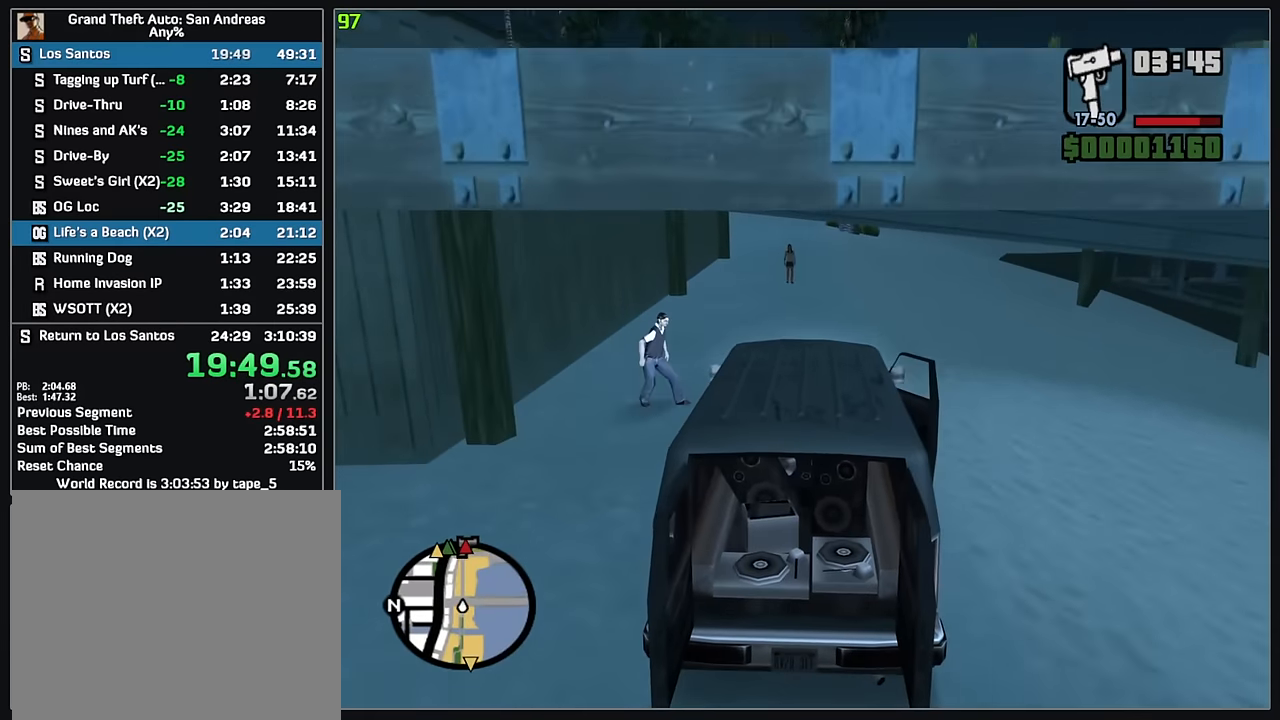
{"keys": ["w"], "mouse": ["left", "right"], "events": [[183, "d", "down"], [250, "d", "up"]]}
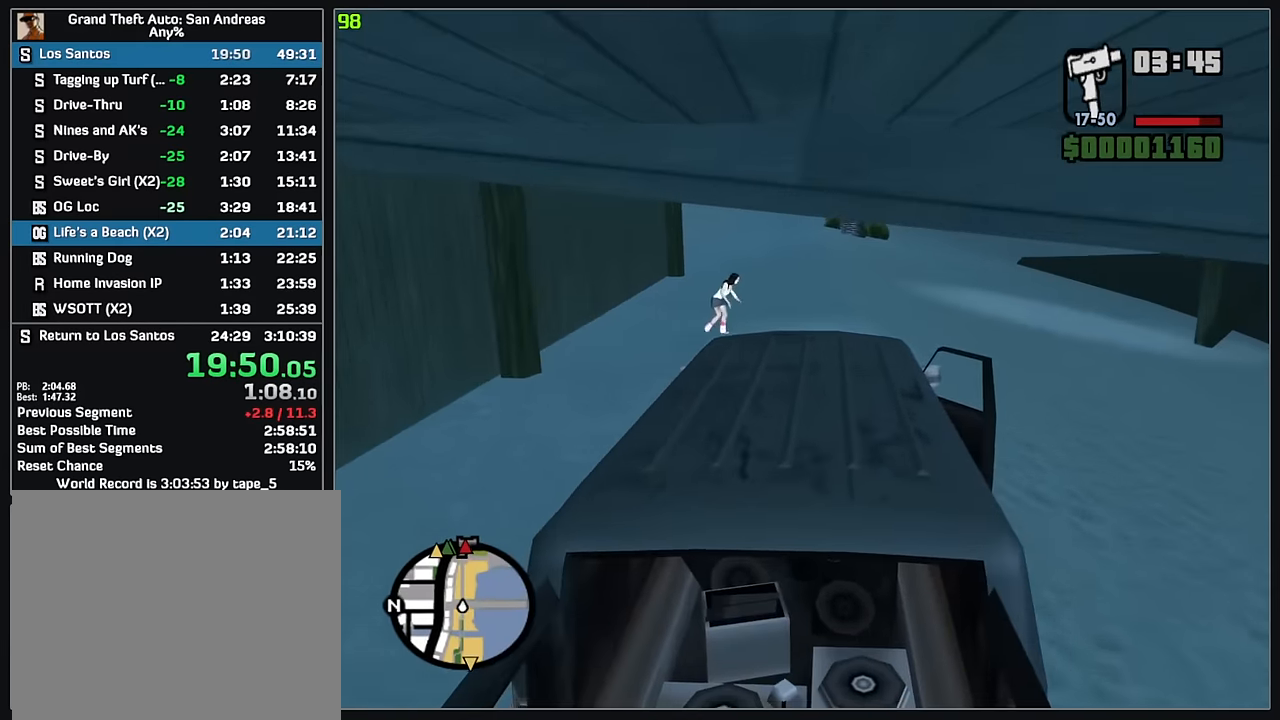
{"keys": ["w"], "mouse": ["left", "right"], "events": []}
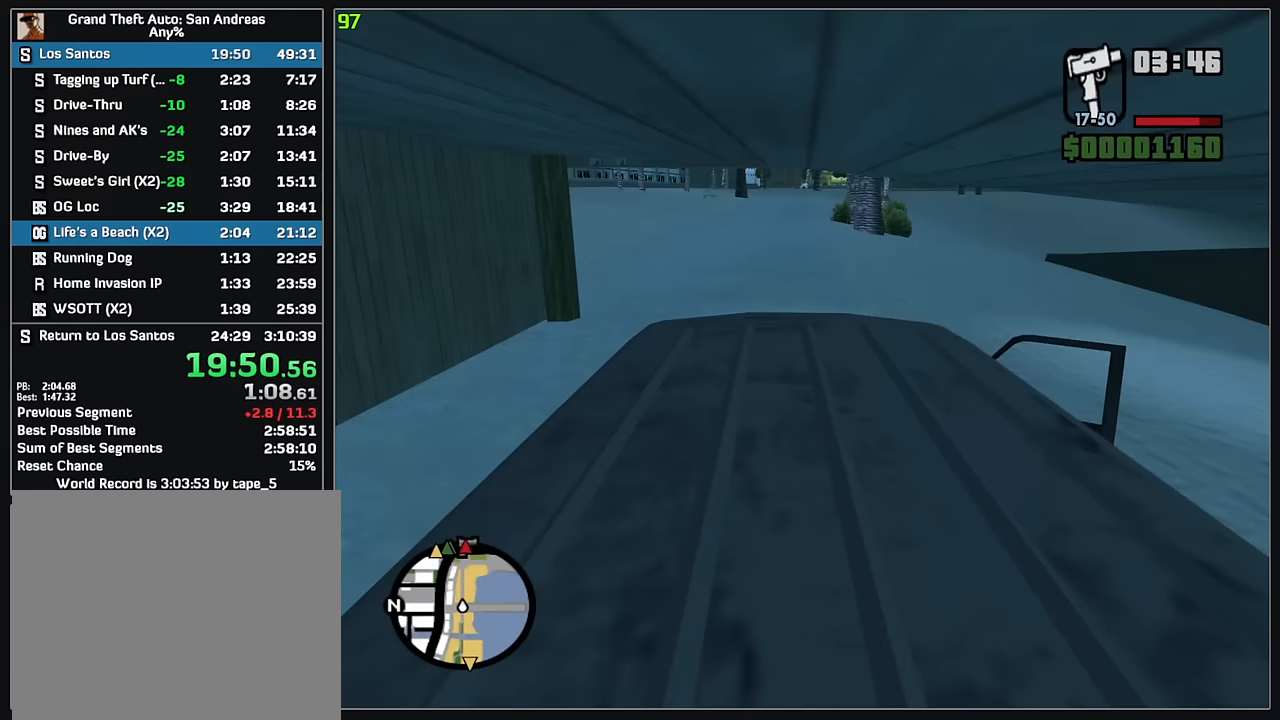
{"keys": ["w"], "mouse": [], "events": [[83, "mouse_left", "up"], [83, "mouse_right", "up"]]}
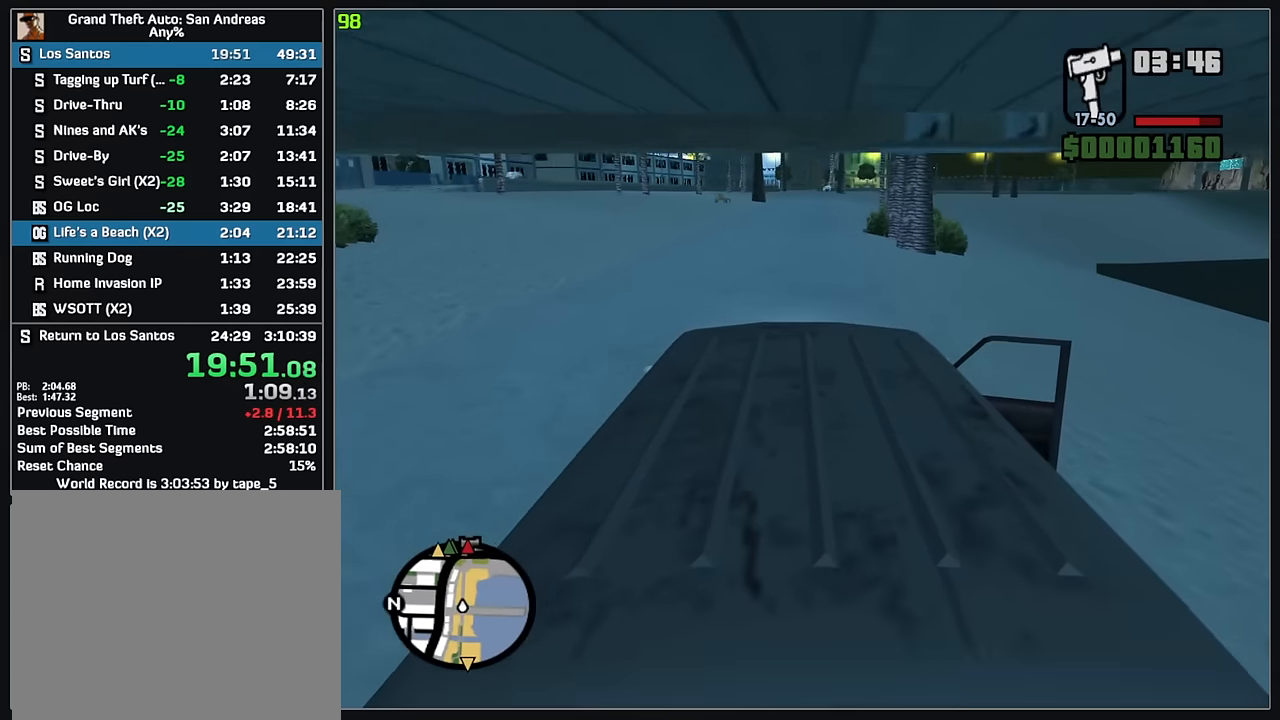
{"keys": ["w"], "mouse": [], "events": []}
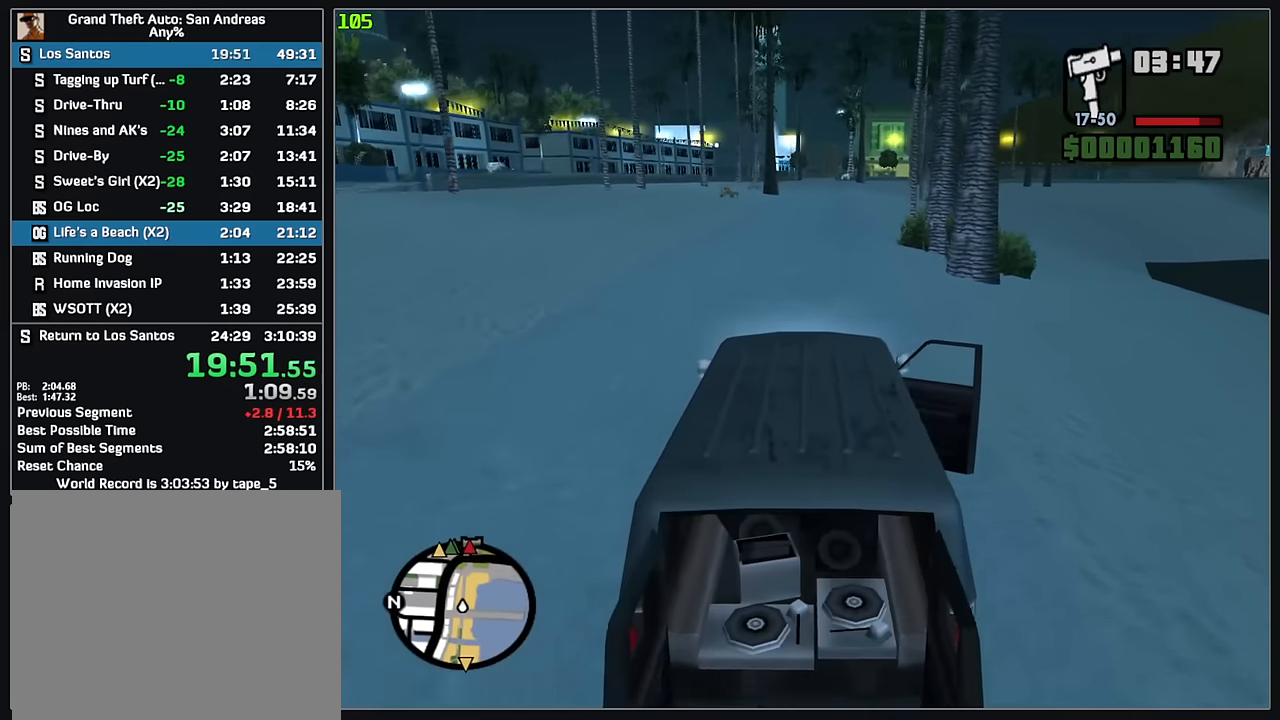
{"keys": ["w"], "mouse": [], "events": [[33, "d", "down"], [117, "d", "up"]]}
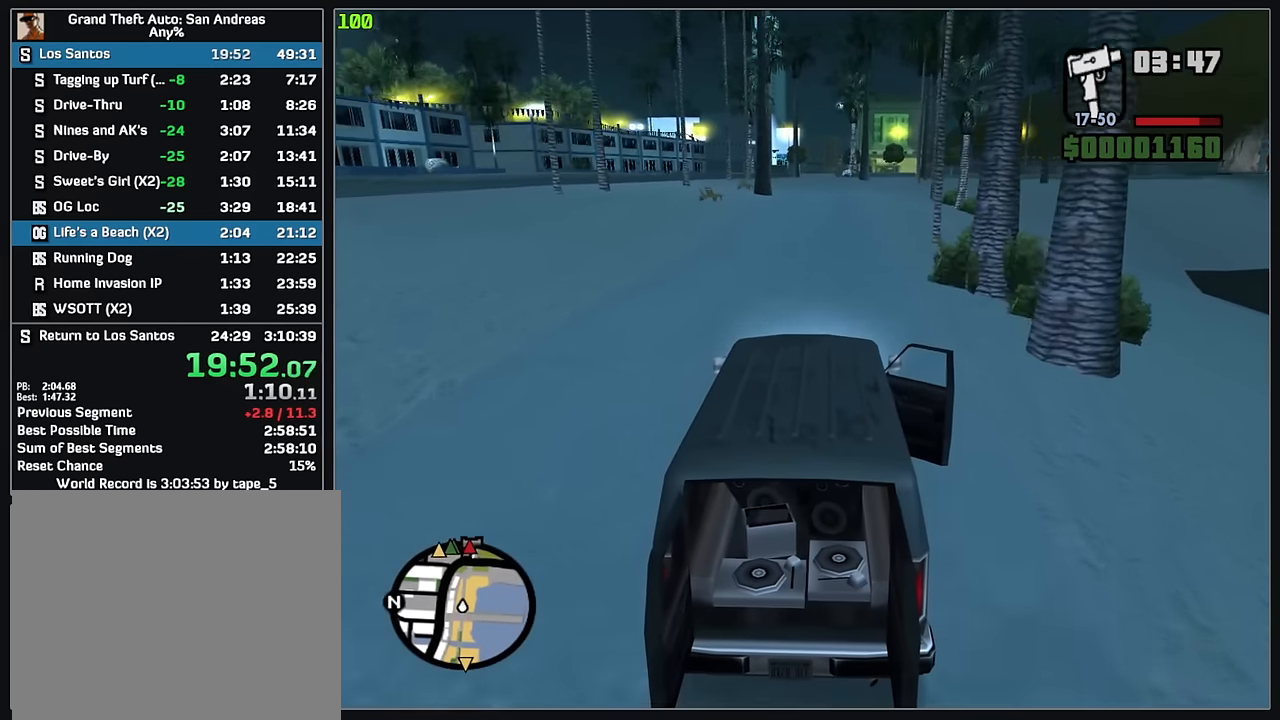
{"keys": ["w"], "mouse": [], "events": []}
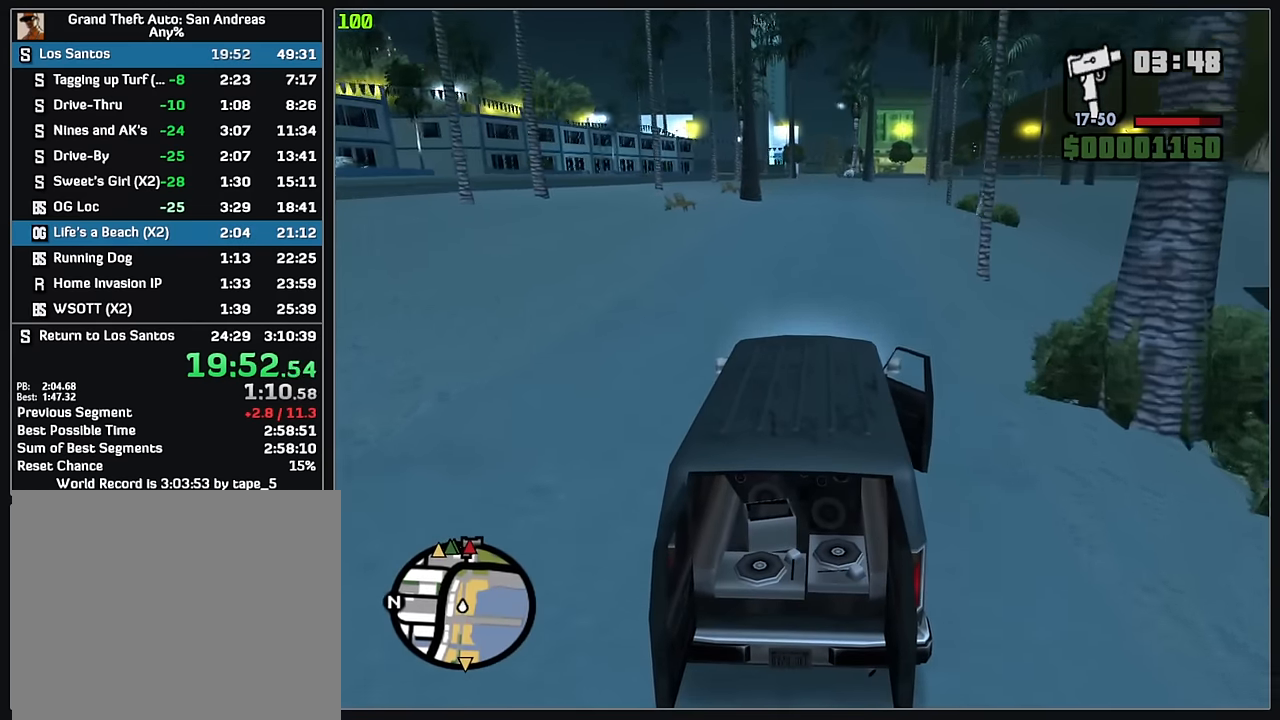
{"keys": ["w"], "mouse": [], "events": []}
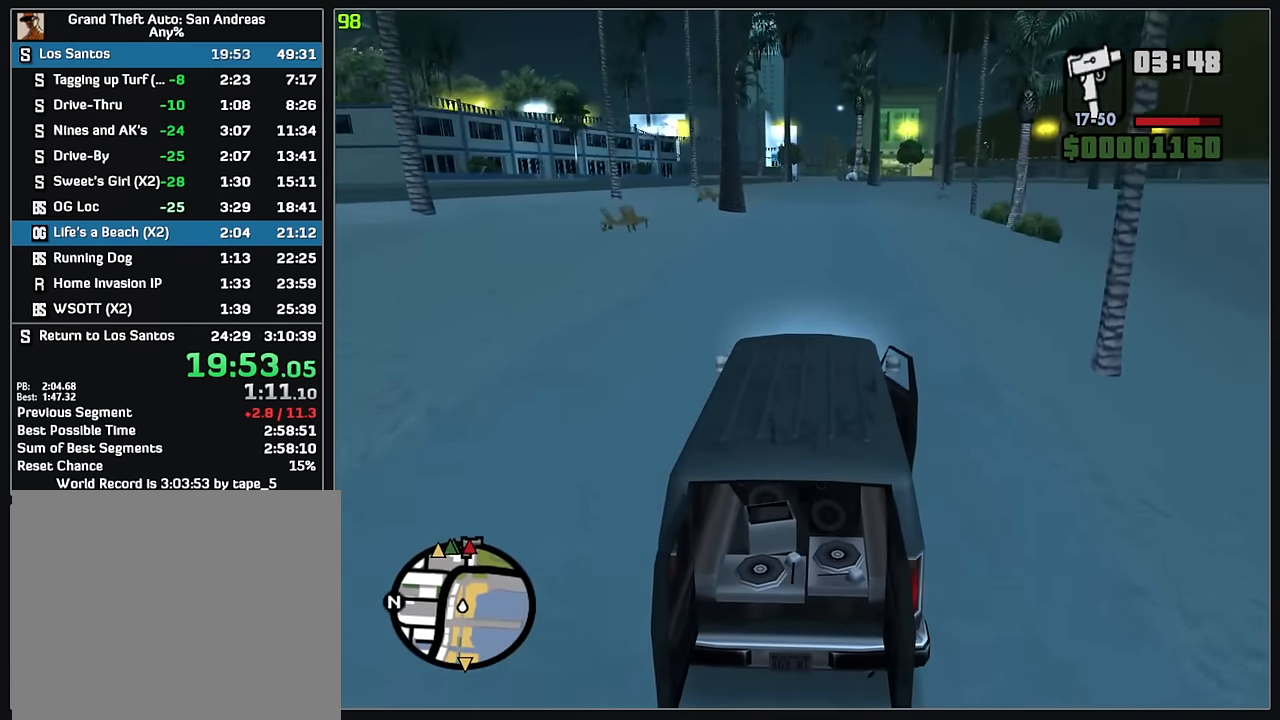
{"keys": ["w"], "mouse": [], "events": []}
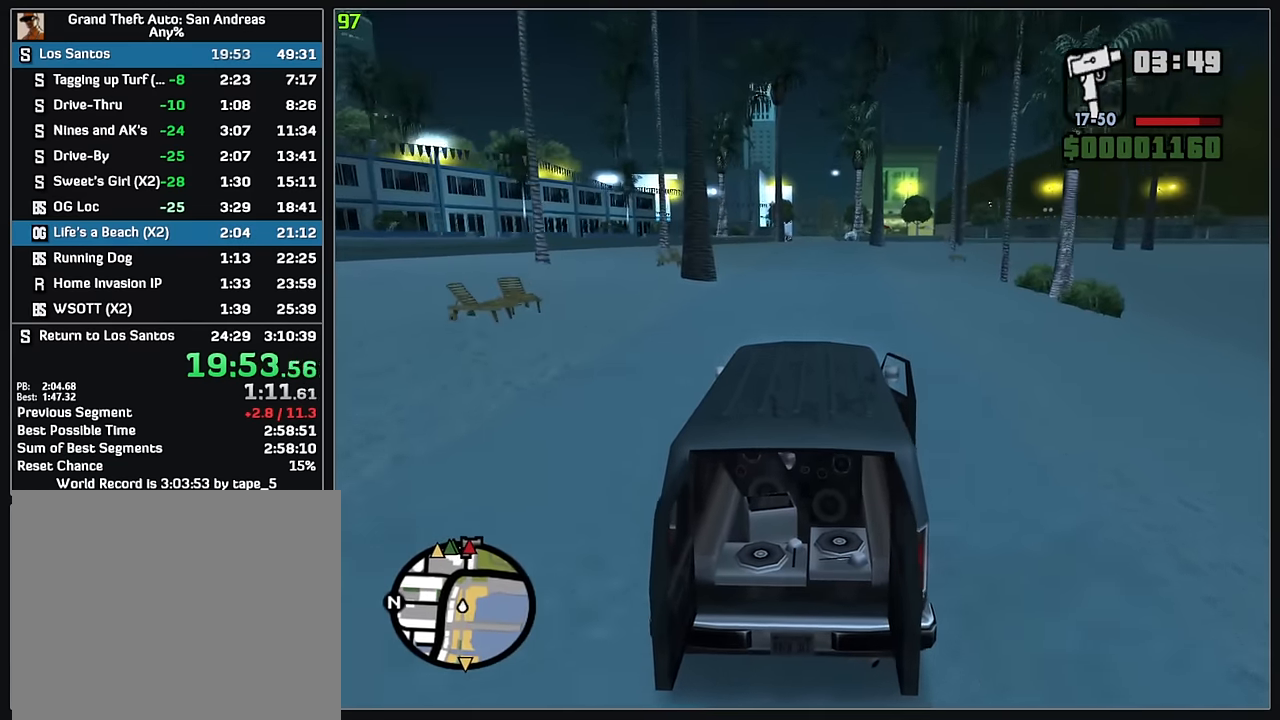
{"keys": ["w"], "mouse": [], "events": []}
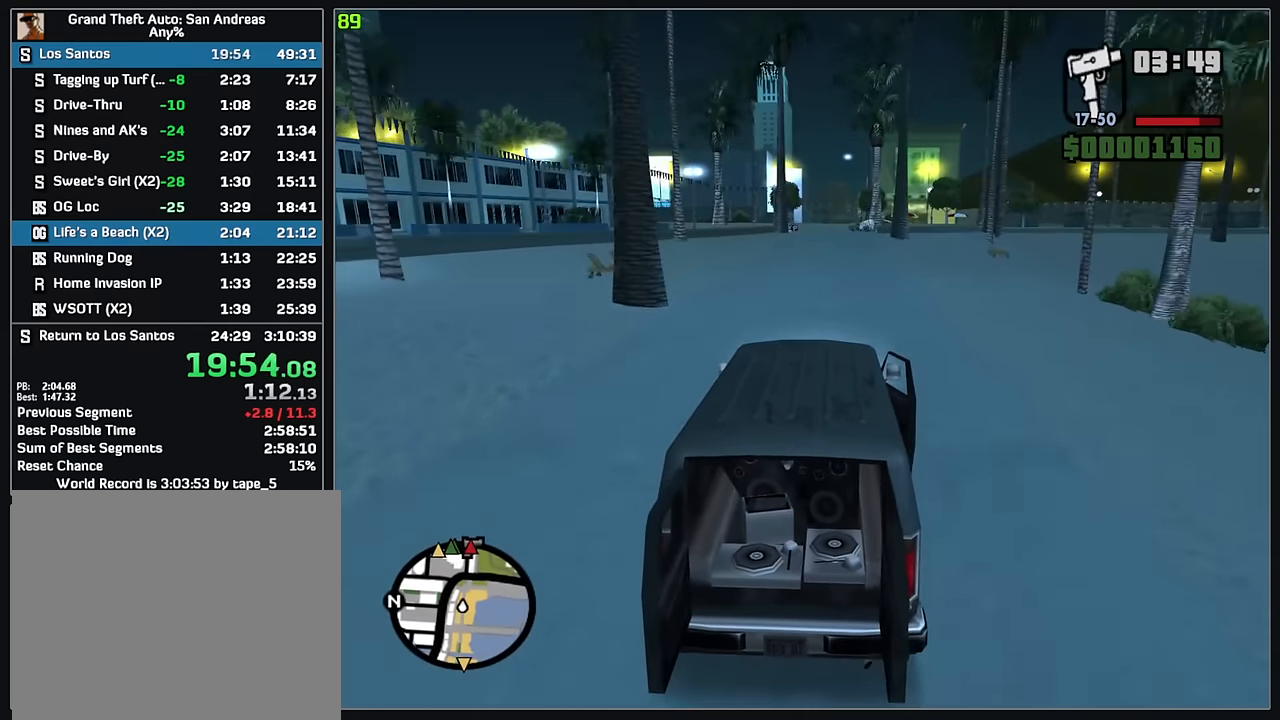
{"keys": ["w"], "mouse": [], "events": []}
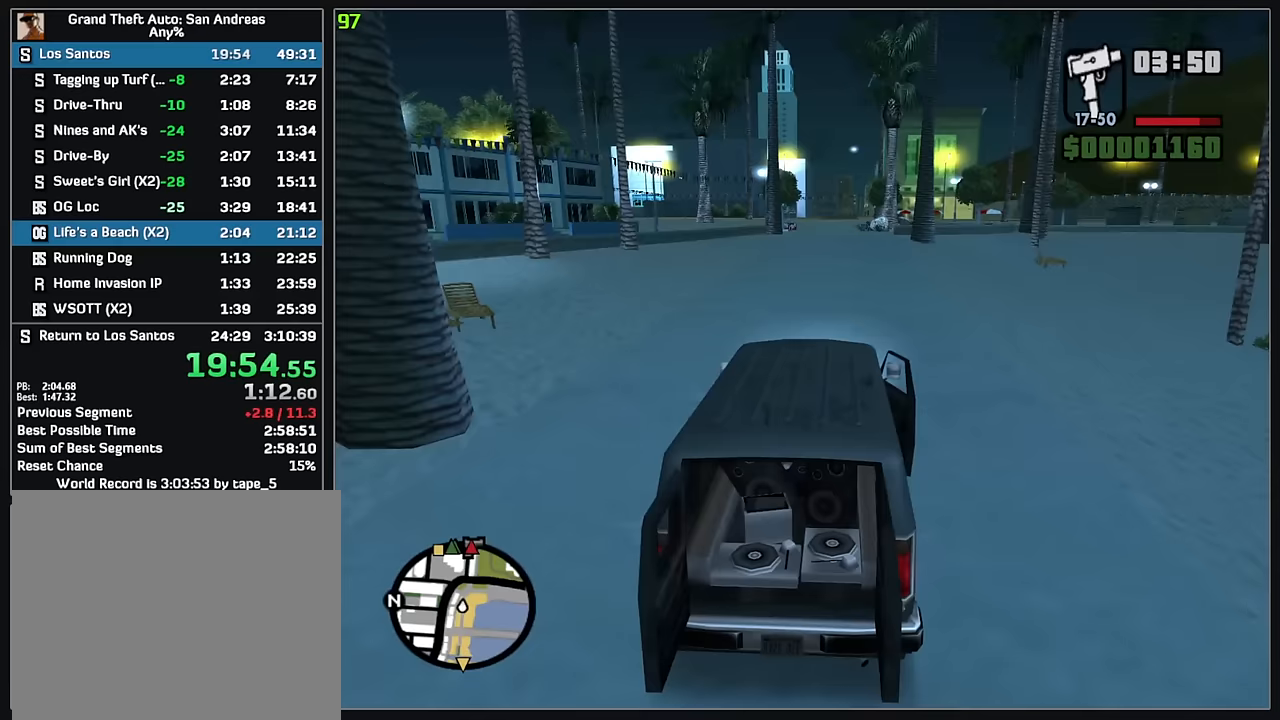
{"keys": ["w"], "mouse": [], "events": [[267, "d", "down"], [417, "d", "up"]]}